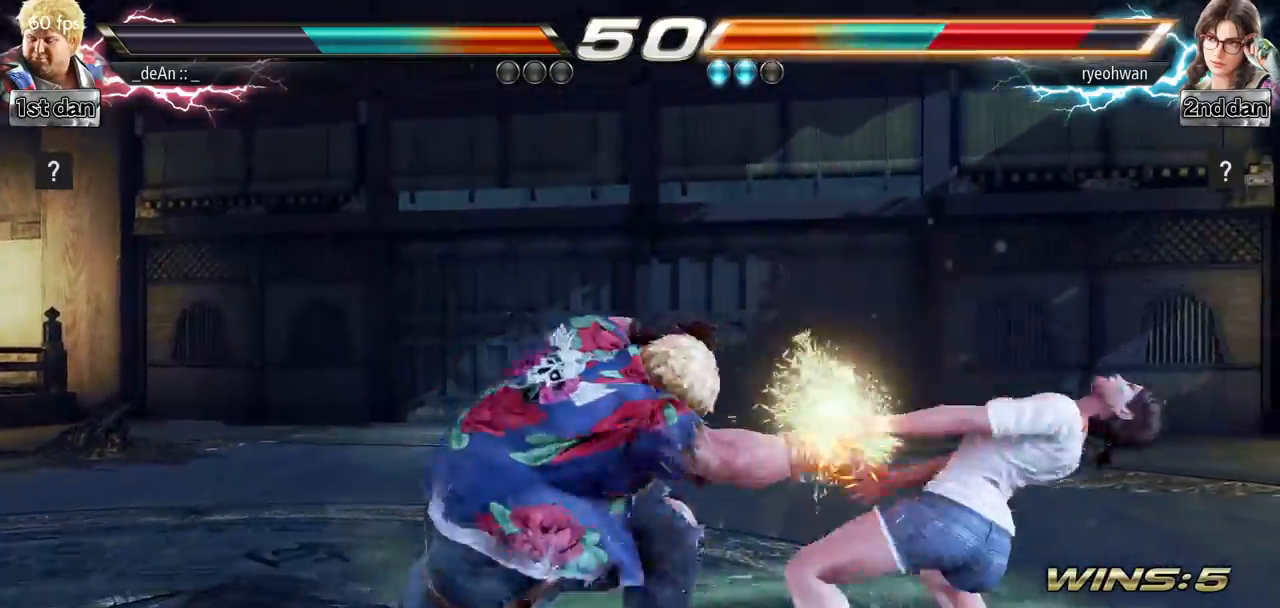
Gameplay with a controller (arcade stick); each line is a JSON object with the inputs held at the frame after it. "events" lists button and stick changes between this image and that frame as [ms after this image, input, new state], when the widget could be followed in between. Not read: L3 R3.
{"buttons": [], "left_stick": "center", "events": []}
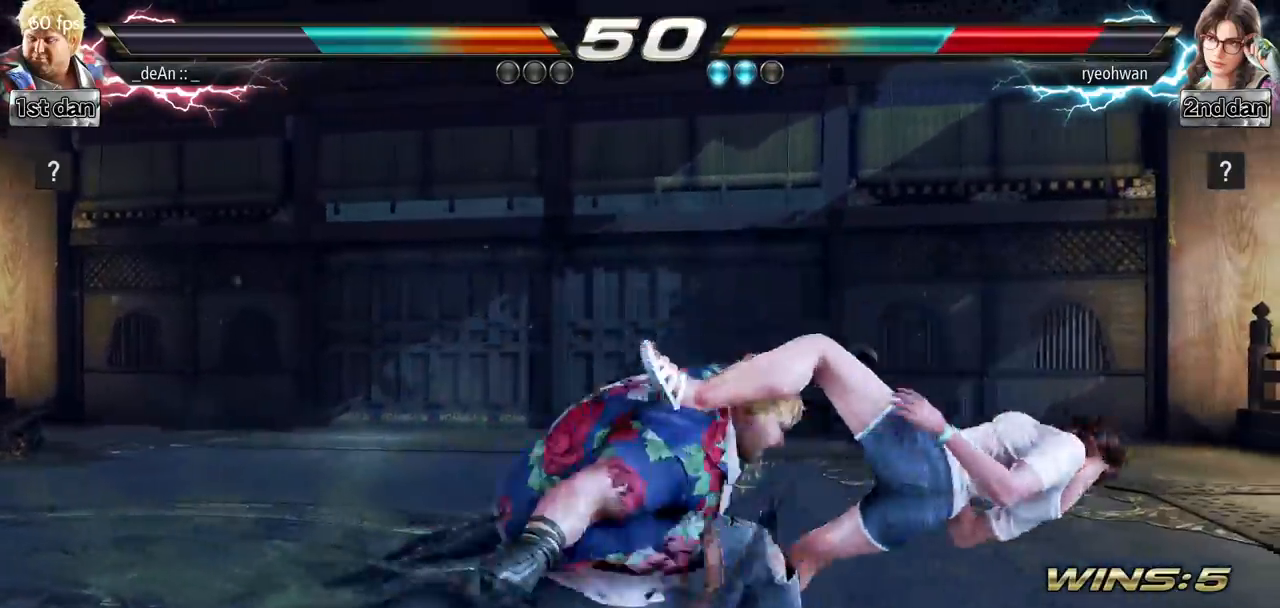
{"buttons": ["CROSS"], "left_stick": "left", "events": [[367, "left_stick", "left"], [484, "CROSS", "down"]]}
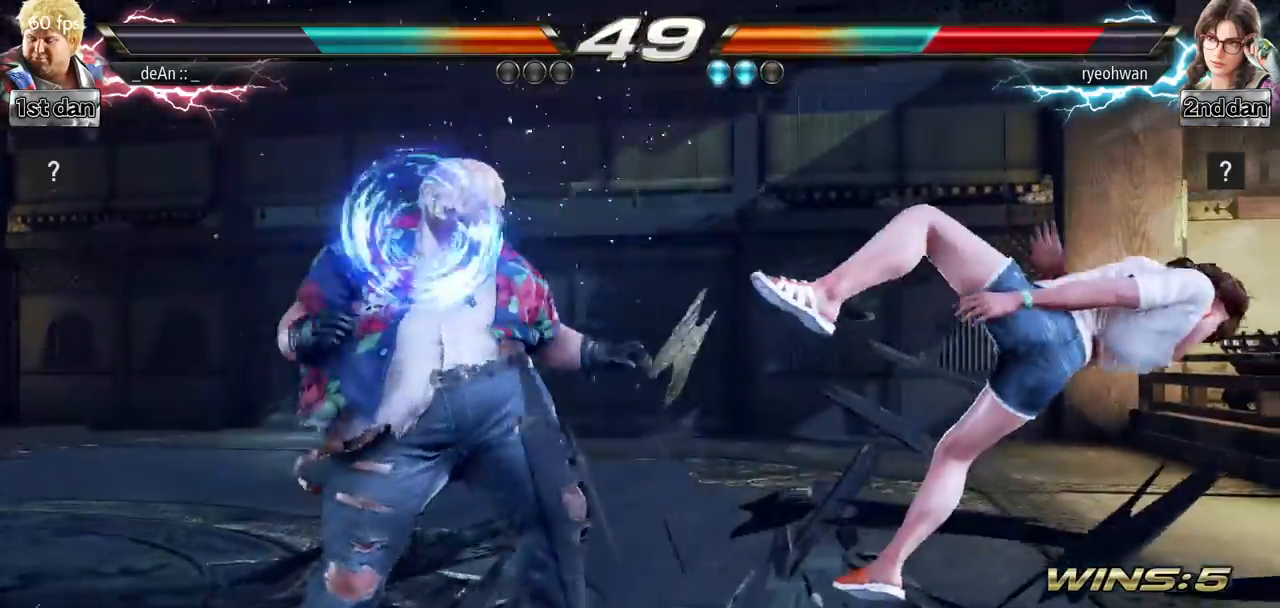
{"buttons": [], "left_stick": "center", "events": [[117, "CROSS", "up"], [267, "left_stick", "center"]]}
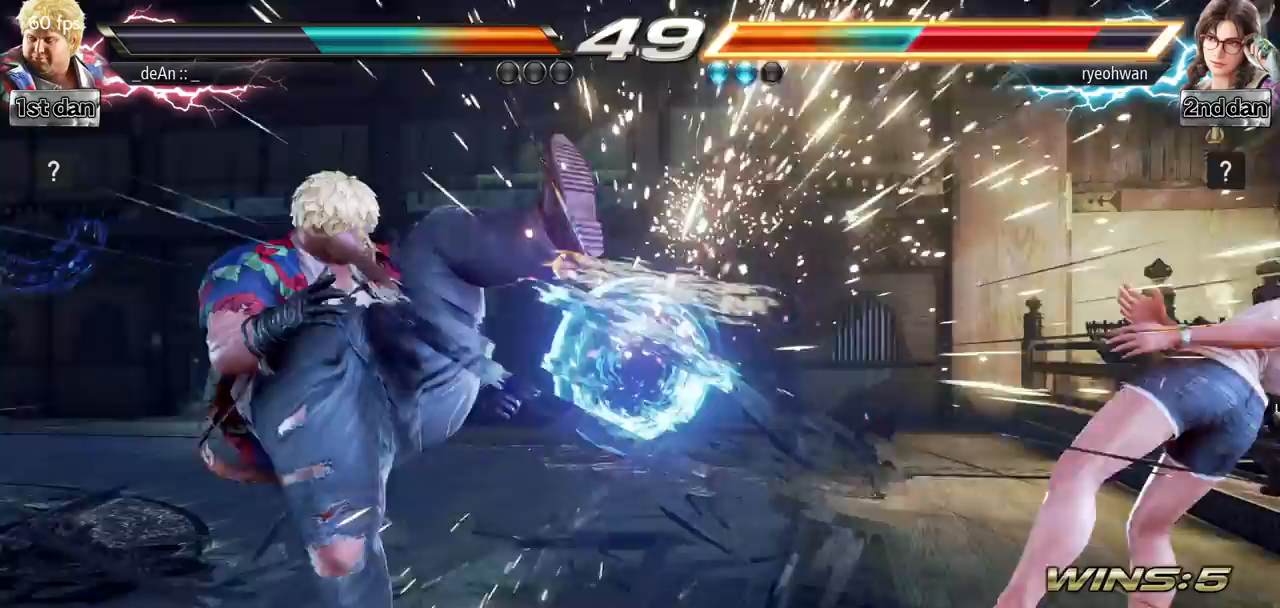
{"buttons": [], "left_stick": "right", "events": [[234, "left_stick", "right"], [284, "left_stick", "center"], [384, "left_stick", "right"]]}
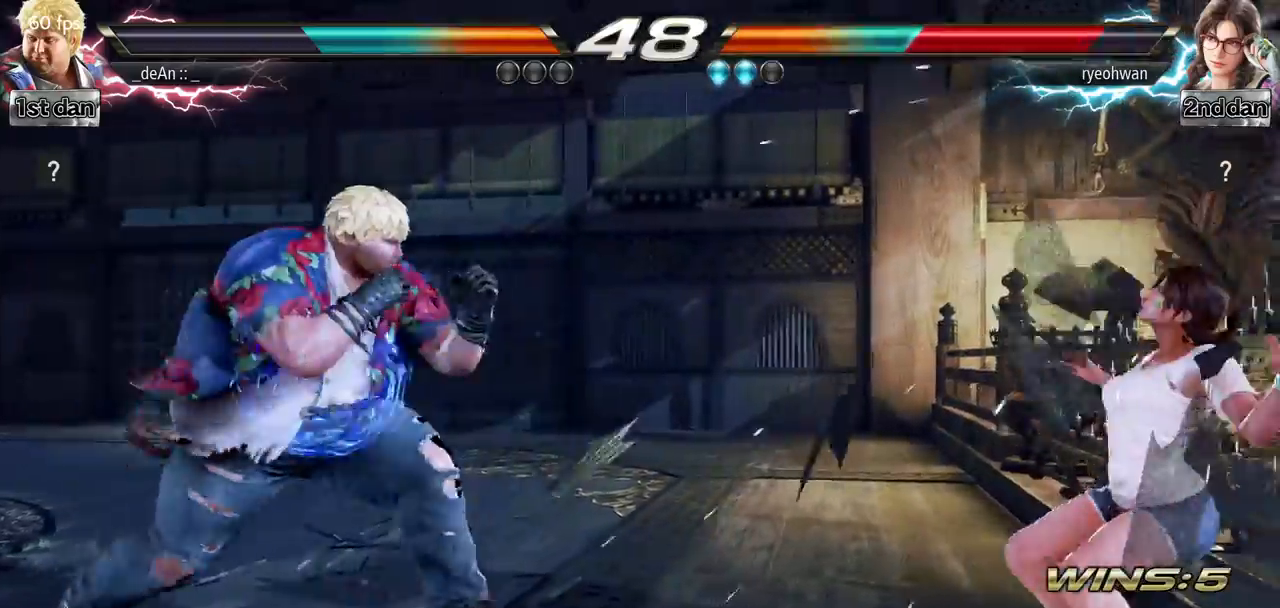
{"buttons": [], "left_stick": "right", "events": [[117, "left_stick", "center"], [167, "left_stick", "left"], [283, "left_stick", "center"], [467, "left_stick", "right"]]}
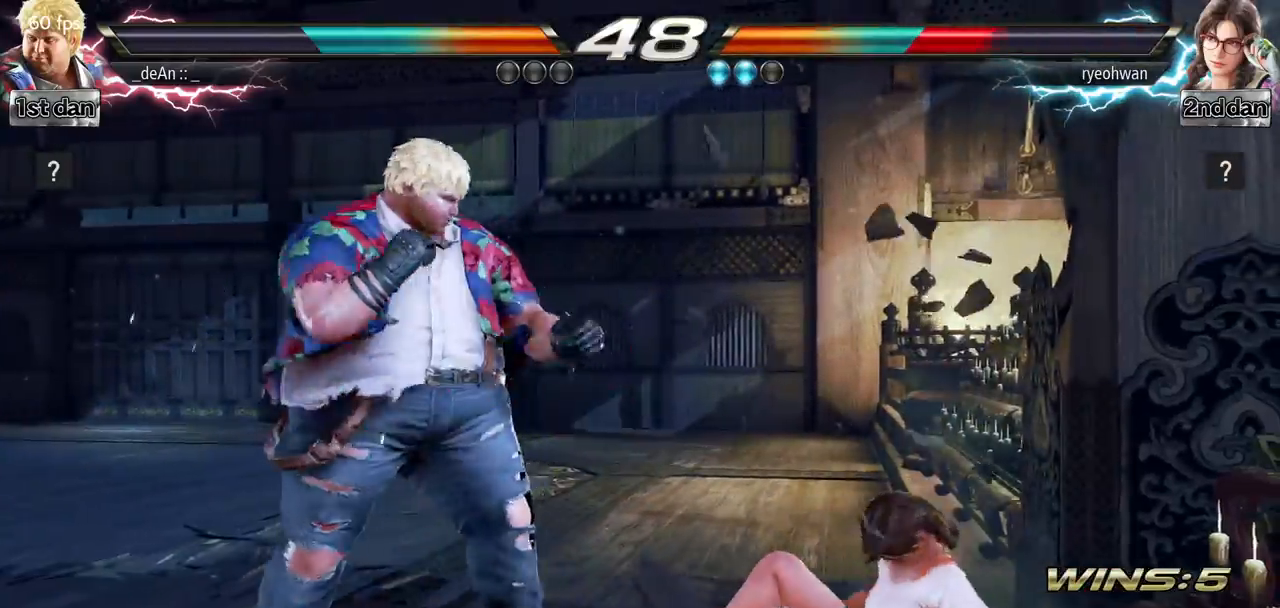
{"buttons": ["SQUARE", "TRIANGLE"], "left_stick": "left", "events": [[50, "left_stick", "down"], [134, "CIRCLE", "down"], [184, "CIRCLE", "up"], [184, "left_stick", "right"], [251, "SQUARE", "down"], [267, "TRIANGLE", "down"], [301, "TRIANGLE", "up"], [317, "SQUARE", "up"], [334, "left_stick", "center"], [434, "SQUARE", "down"], [434, "TRIANGLE", "down"], [451, "left_stick", "left"]]}
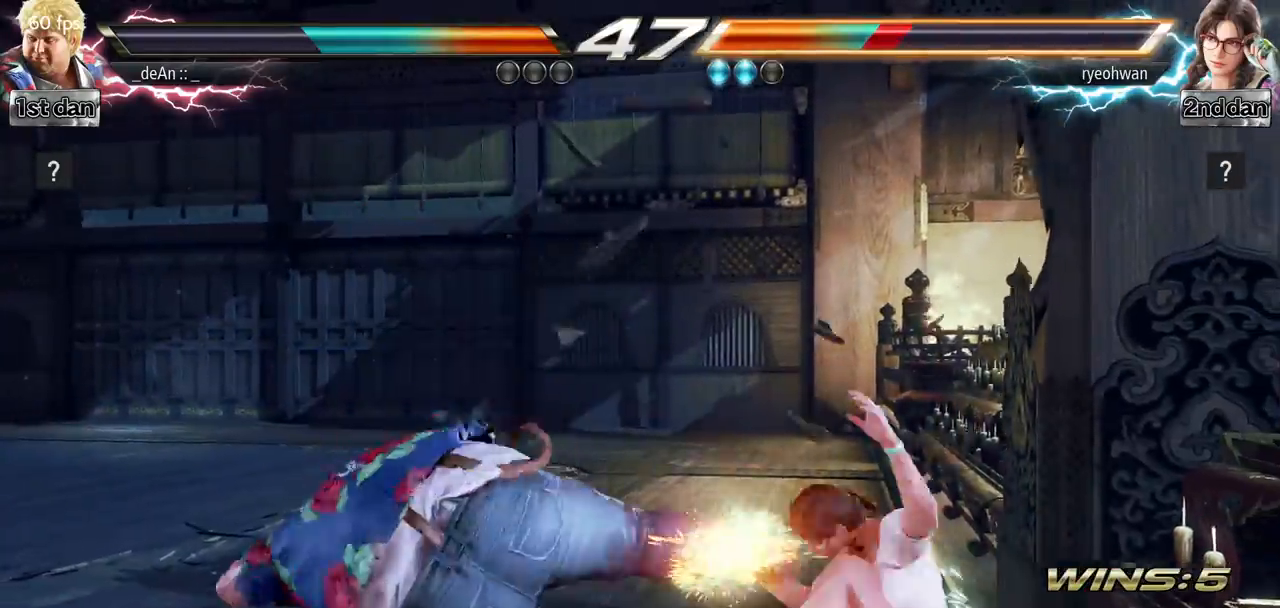
{"buttons": ["SQUARE", "TRIANGLE"], "left_stick": "left", "events": [[167, "SQUARE", "up"], [167, "TRIANGLE", "up"], [233, "SQUARE", "down"], [233, "TRIANGLE", "down"], [300, "SQUARE", "up"], [300, "TRIANGLE", "up"], [367, "SQUARE", "down"], [367, "TRIANGLE", "down"]]}
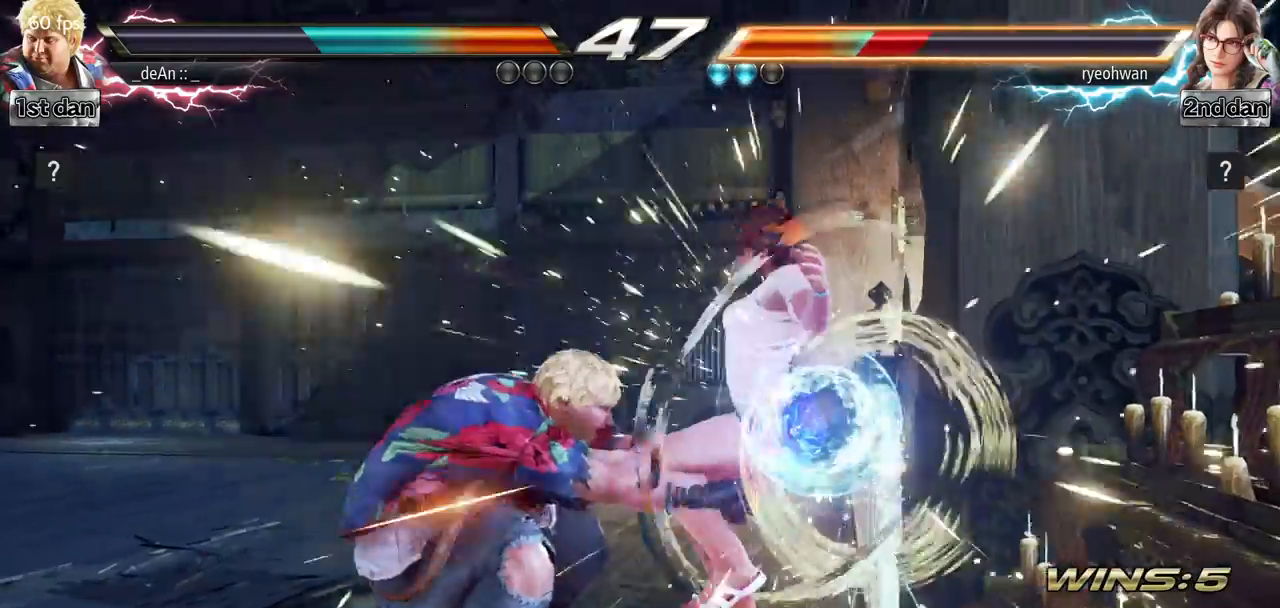
{"buttons": [], "left_stick": "center", "events": [[50, "SQUARE", "up"], [50, "TRIANGLE", "up"], [184, "left_stick", "center"]]}
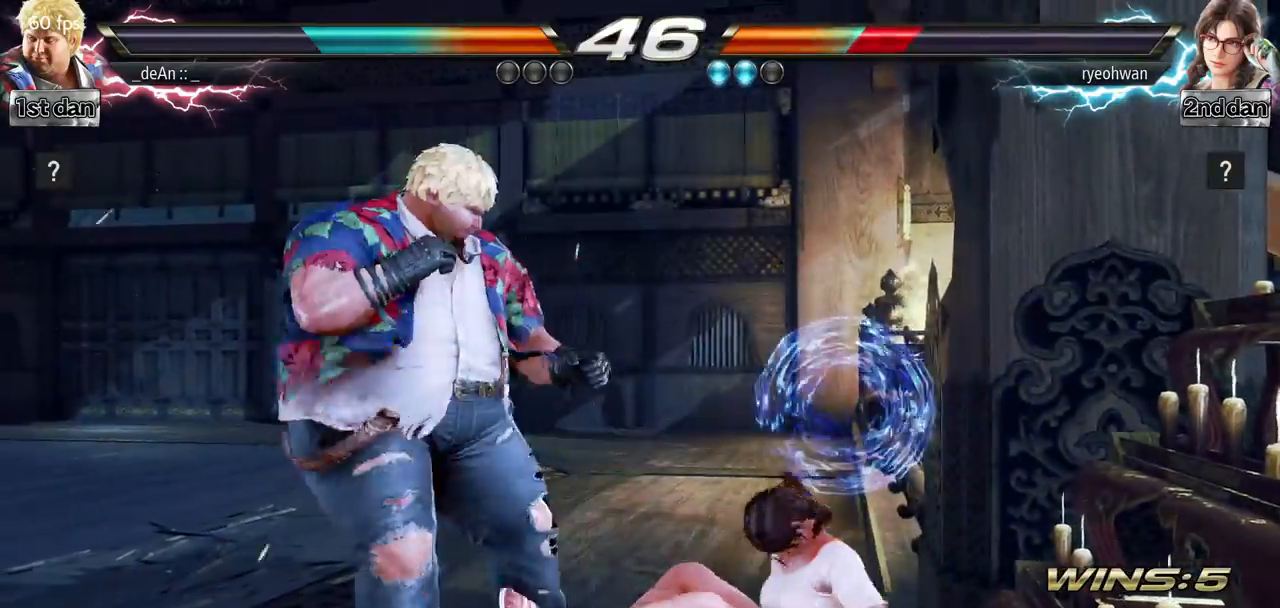
{"buttons": [], "left_stick": "center", "events": [[67, "left_stick", "down"], [100, "CROSS", "down"], [167, "left_stick", "left"], [200, "CROSS", "up"], [317, "left_stick", "center"]]}
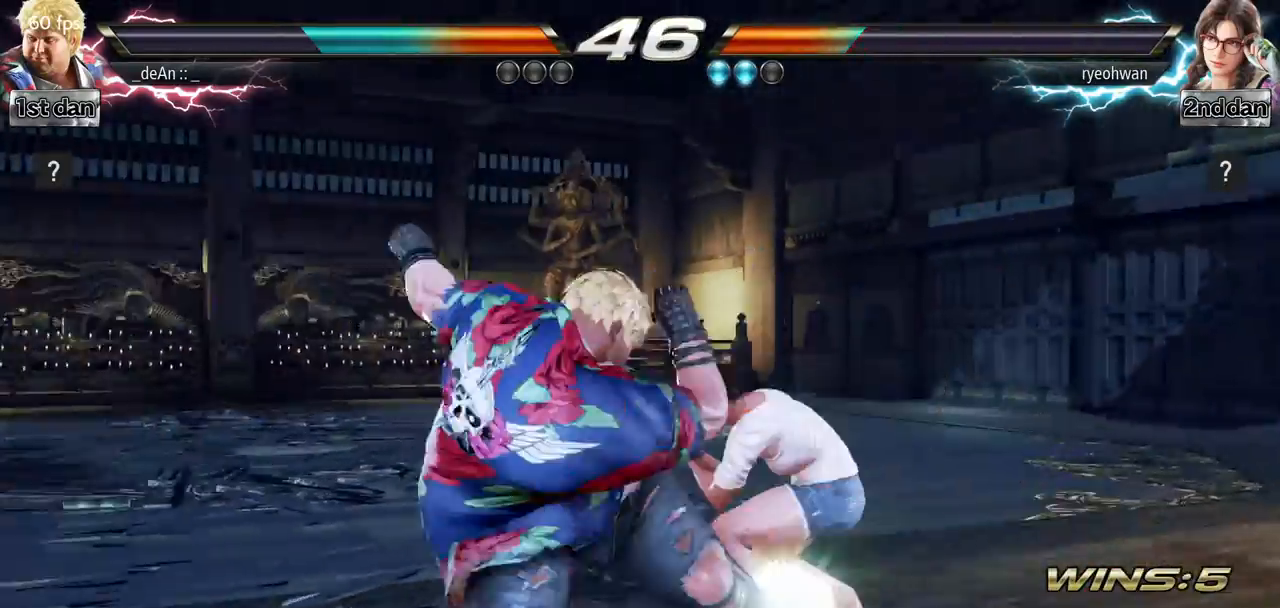
{"buttons": [], "left_stick": "center", "events": []}
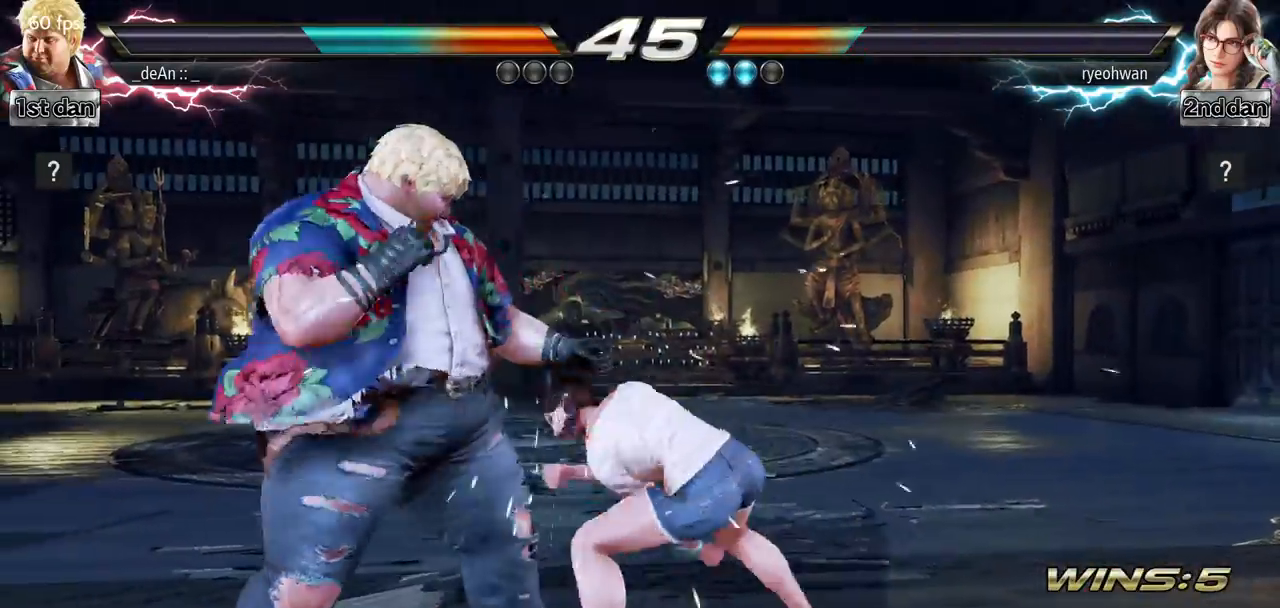
{"buttons": [], "left_stick": "left", "events": [[50, "left_stick", "left"]]}
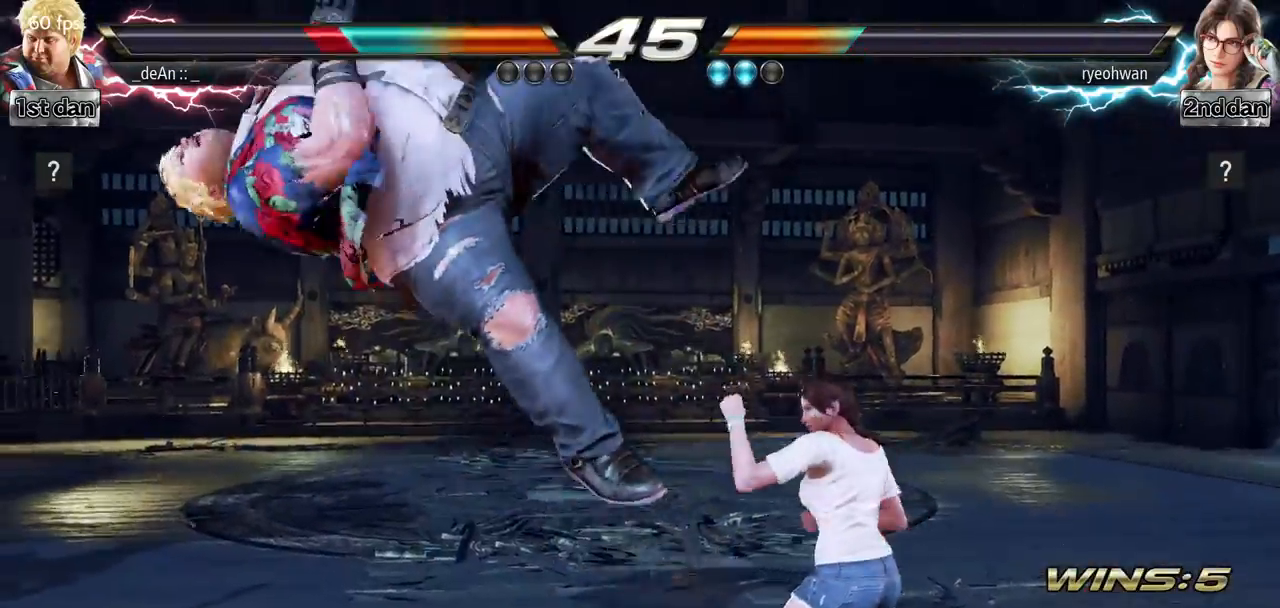
{"buttons": [], "left_stick": "left", "events": []}
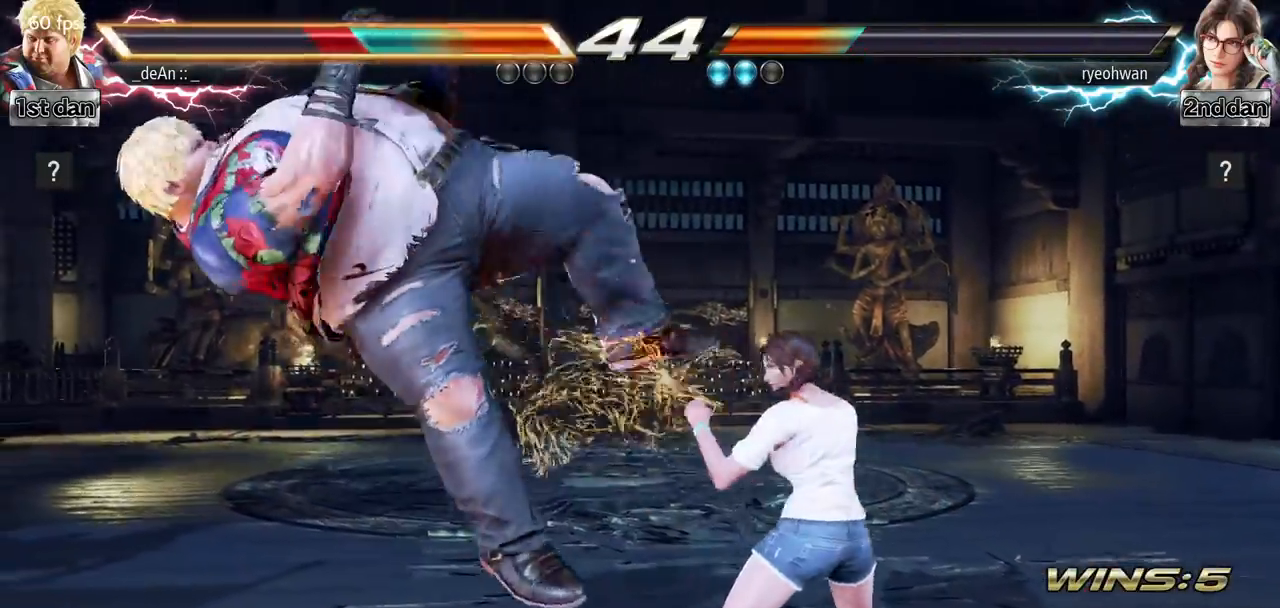
{"buttons": [], "left_stick": "left", "events": []}
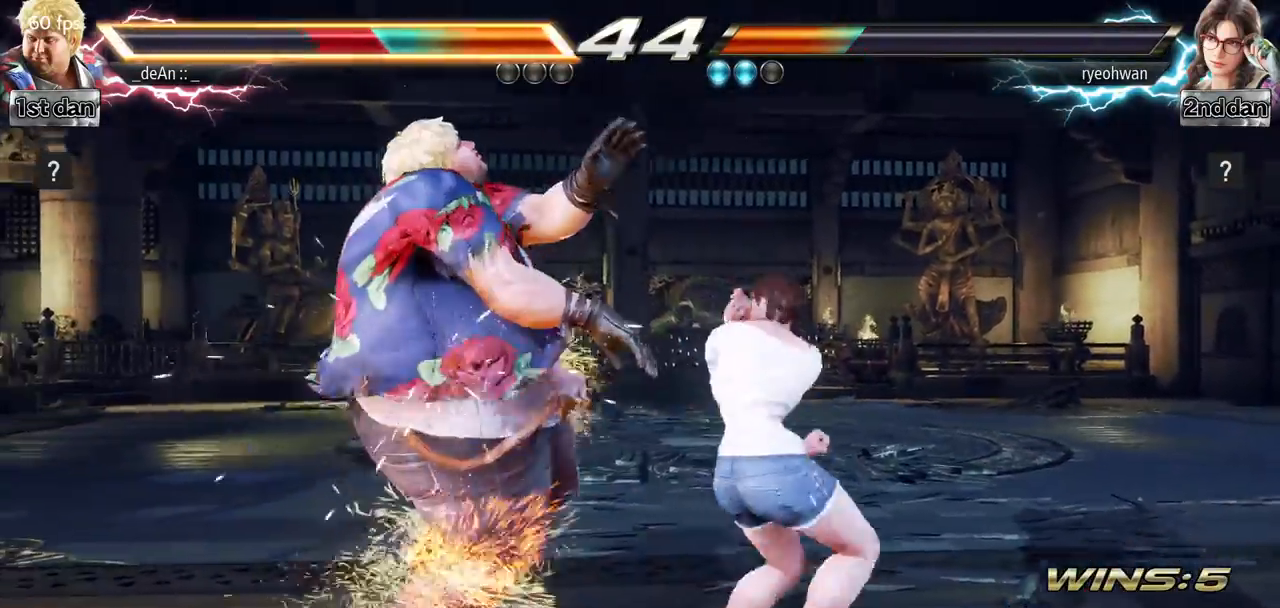
{"buttons": ["SQUARE"], "left_stick": "left", "events": [[400, "SQUARE", "down"]]}
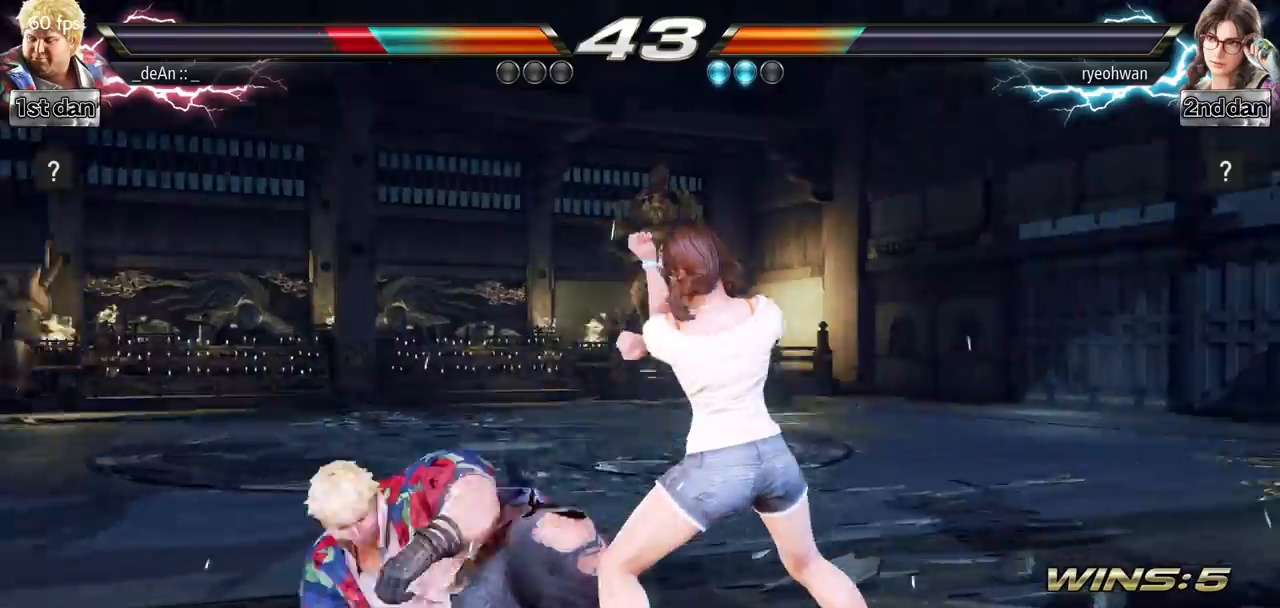
{"buttons": [], "left_stick": "center", "events": [[67, "SQUARE", "up"], [150, "SQUARE", "down"], [250, "SQUARE", "up"], [317, "left_stick", "center"]]}
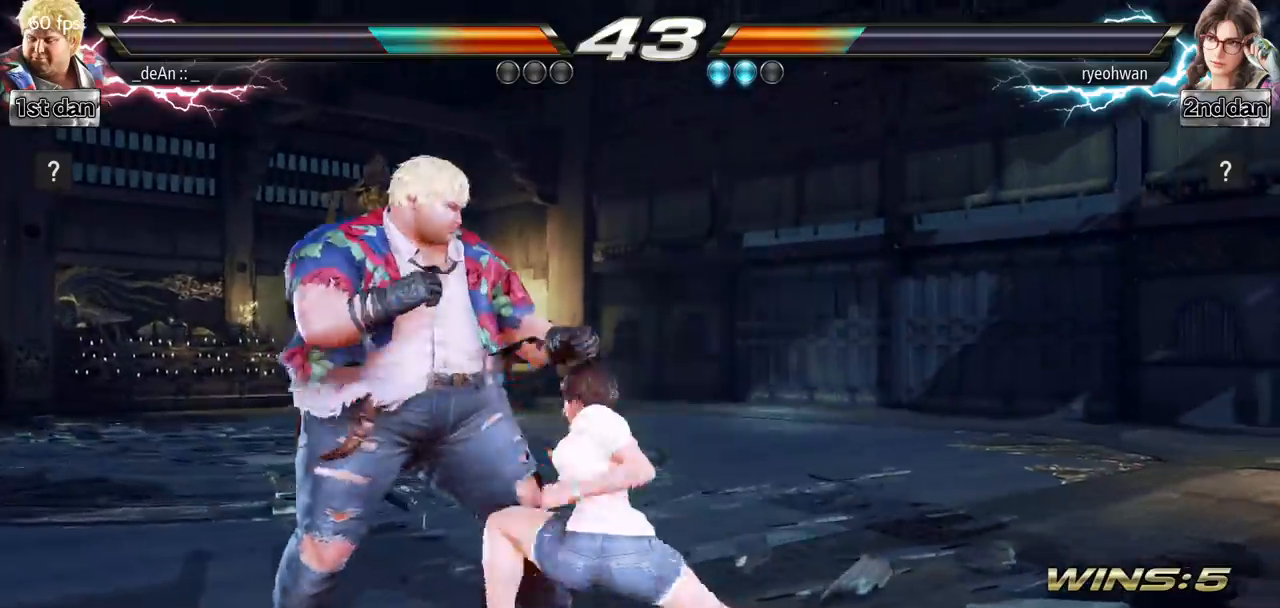
{"buttons": [], "left_stick": "center", "events": [[450, "SQUARE", "down"], [500, "SQUARE", "up"]]}
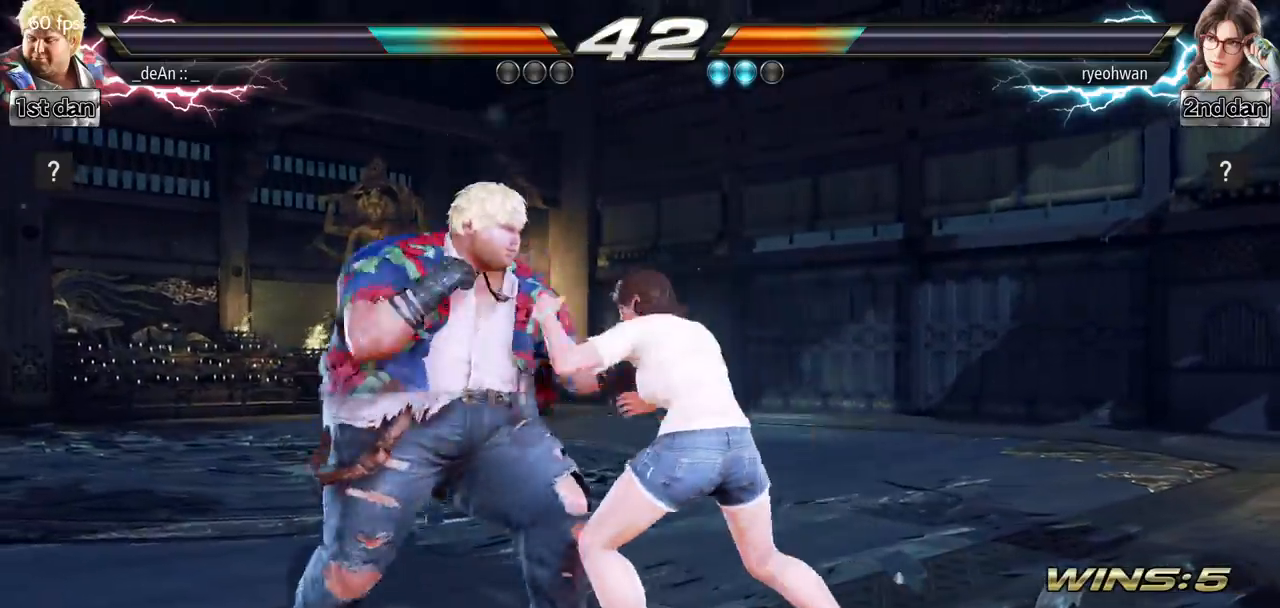
{"buttons": ["SQUARE"], "left_stick": "left", "events": [[67, "SQUARE", "down"], [184, "TRIANGLE", "down"], [284, "SQUARE", "up"], [334, "TRIANGLE", "up"], [451, "left_stick", "left"], [501, "SQUARE", "down"]]}
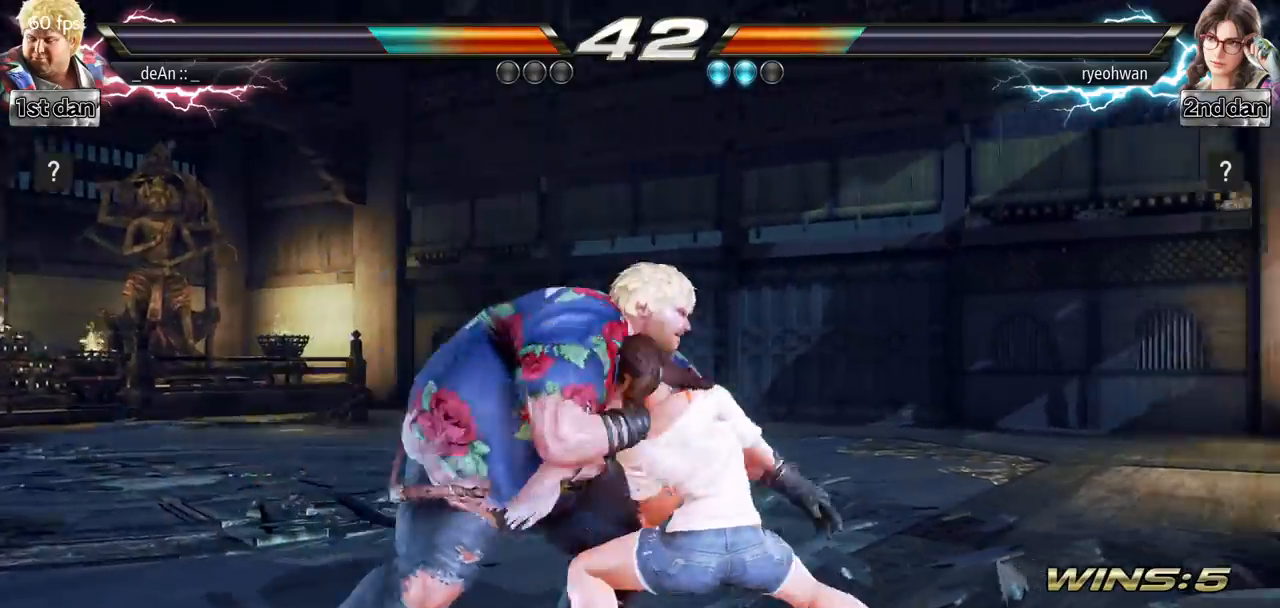
{"buttons": ["SQUARE"], "left_stick": "left", "events": [[100, "SQUARE", "up"], [183, "SQUARE", "down"], [250, "SQUARE", "up"], [283, "SQUARE", "down"], [417, "SQUARE", "up"], [467, "SQUARE", "down"]]}
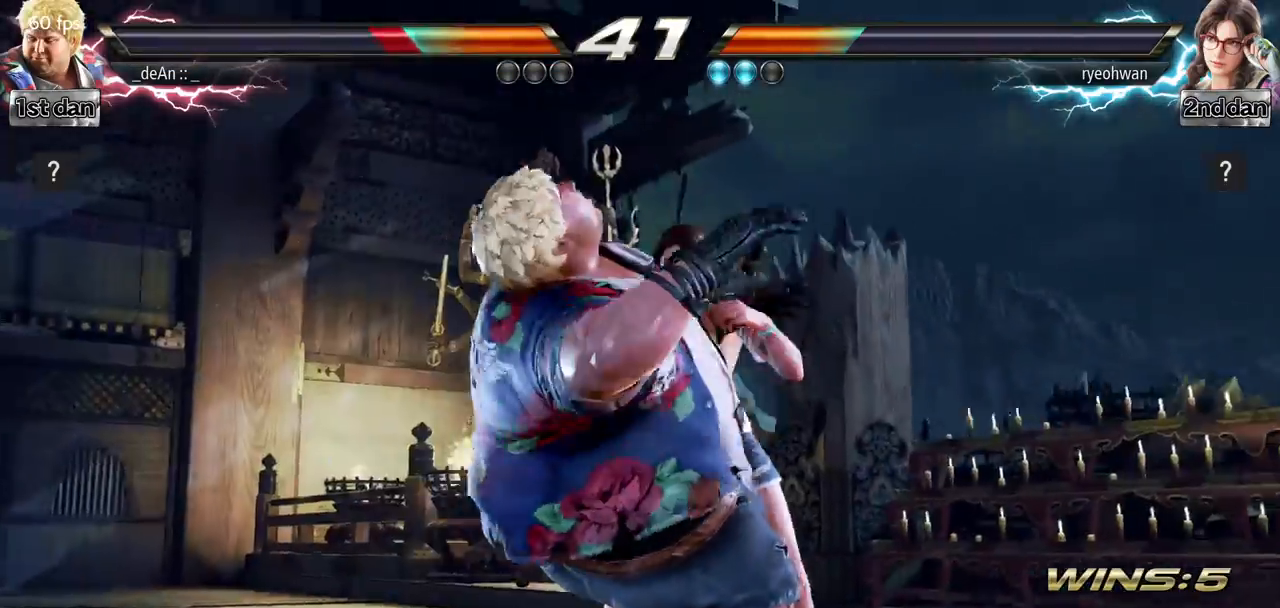
{"buttons": [], "left_stick": "left"}
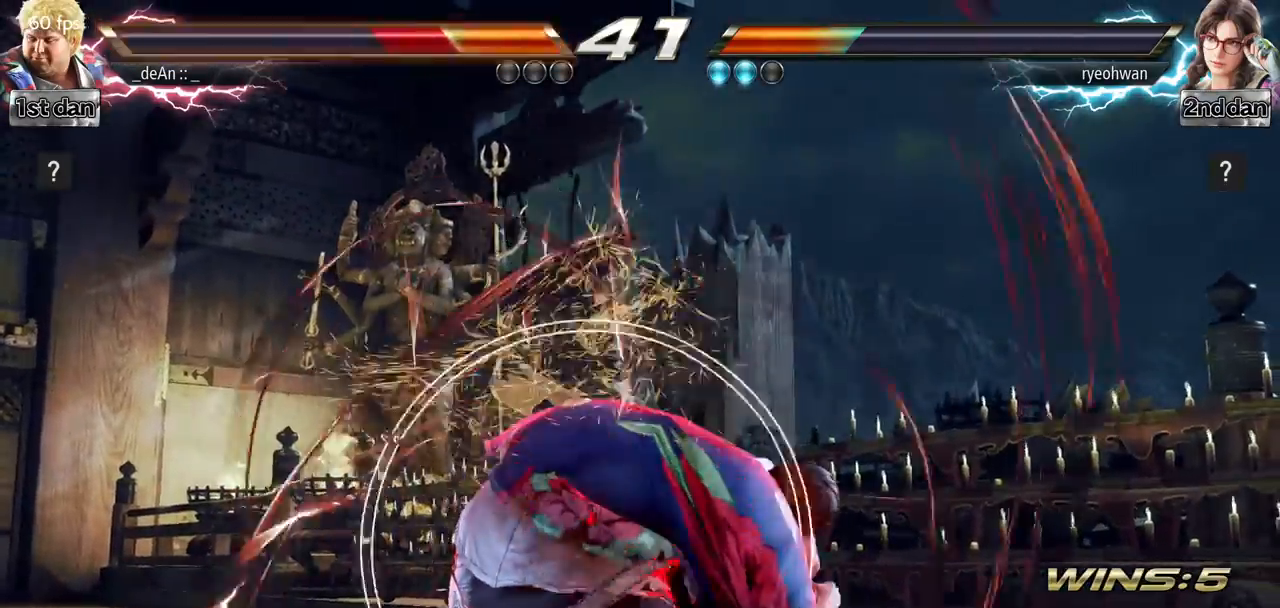
{"buttons": ["SQUARE"], "left_stick": "left", "events": [[250, "SQUARE", "down"], [317, "SQUARE", "up"], [450, "SQUARE", "down"]]}
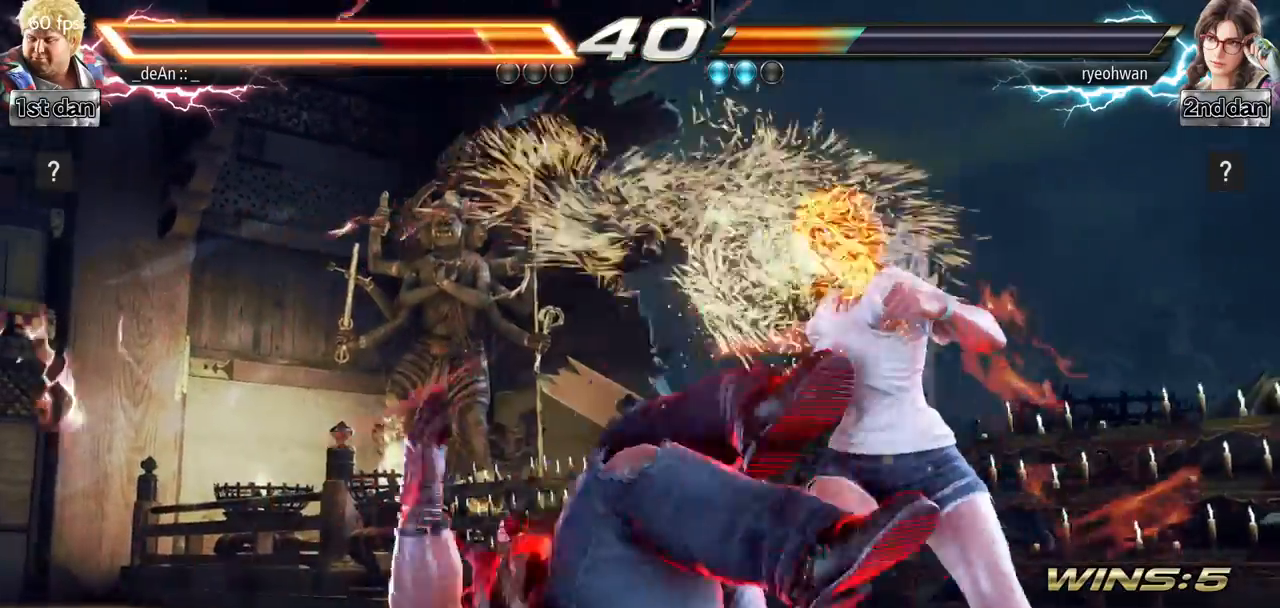
{"buttons": [], "left_stick": "left", "events": [[50, "SQUARE", "up"], [134, "SQUARE", "down"], [234, "SQUARE", "up"]]}
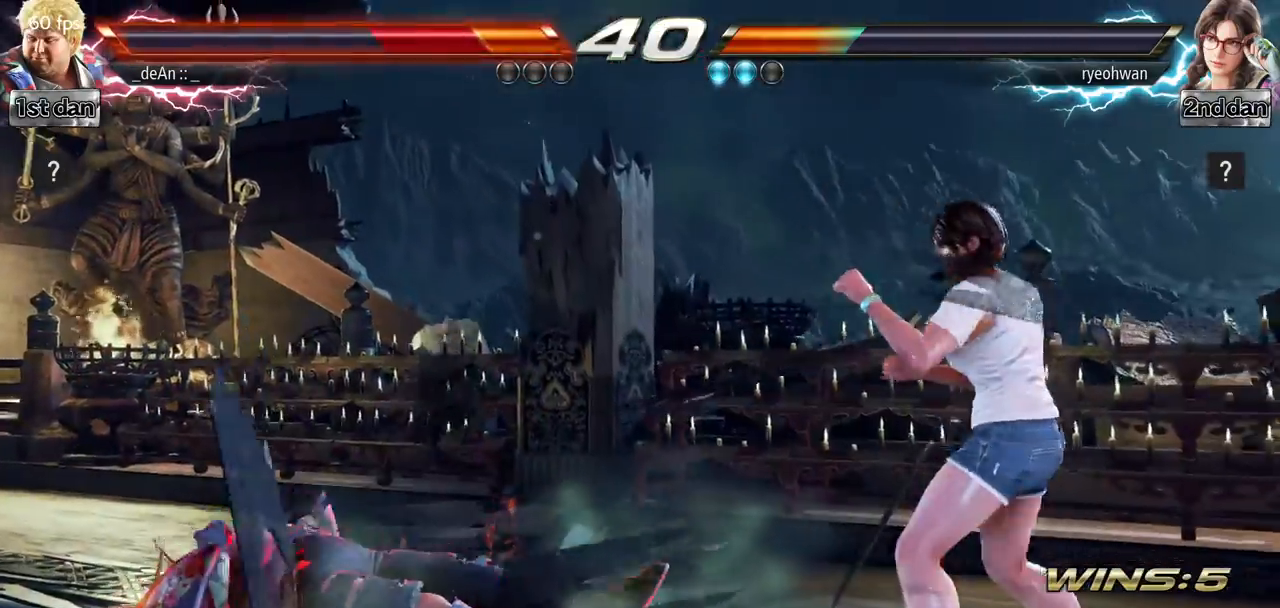
{"buttons": [], "left_stick": "center", "events": [[100, "SQUARE", "down"], [183, "SQUARE", "up"], [283, "SQUARE", "down"], [383, "SQUARE", "up"], [500, "left_stick", "center"]]}
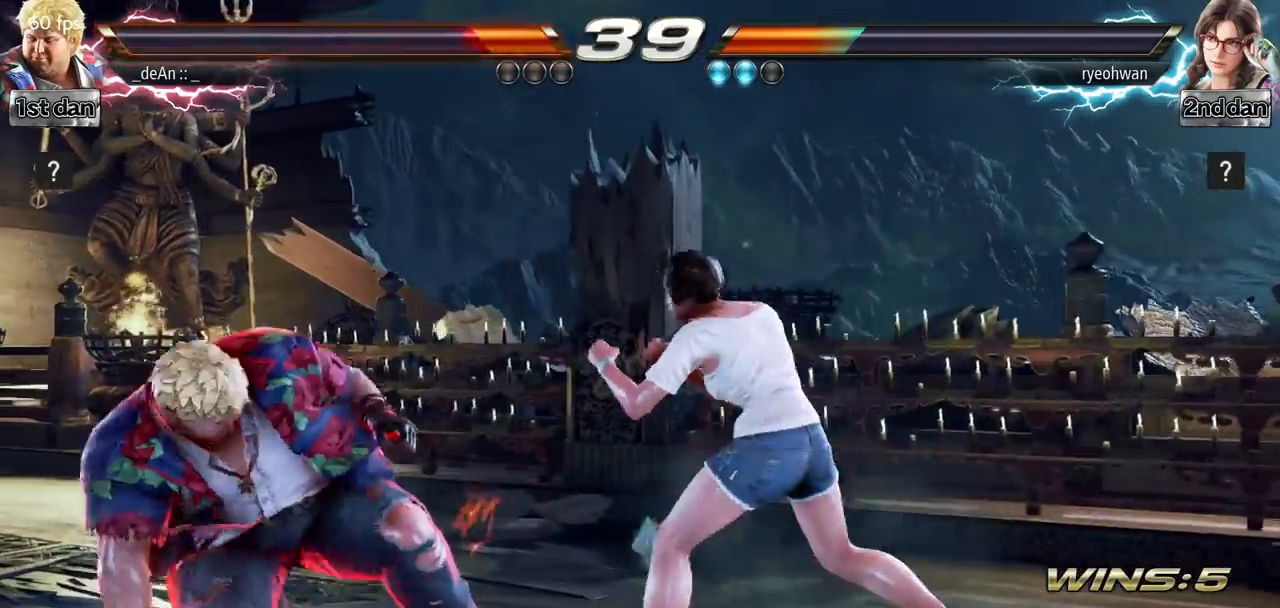
{"buttons": [], "left_stick": "left", "events": [[100, "left_stick", "left"]]}
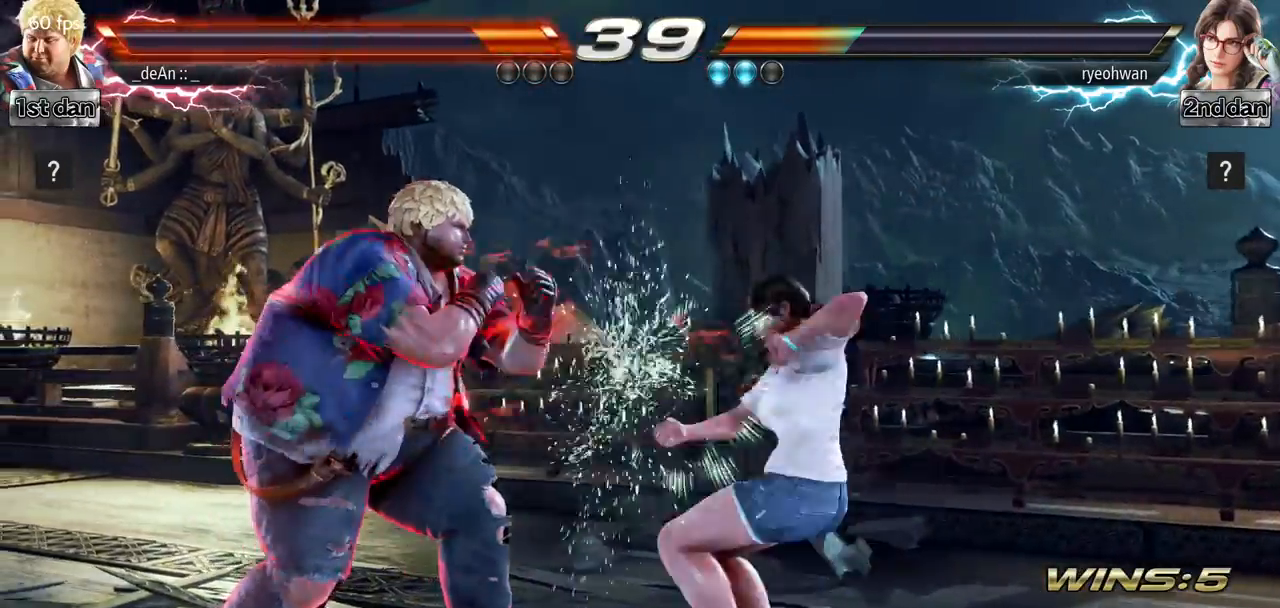
{"buttons": [], "left_stick": "down-right", "events": [[166, "left_stick", "down-right"]]}
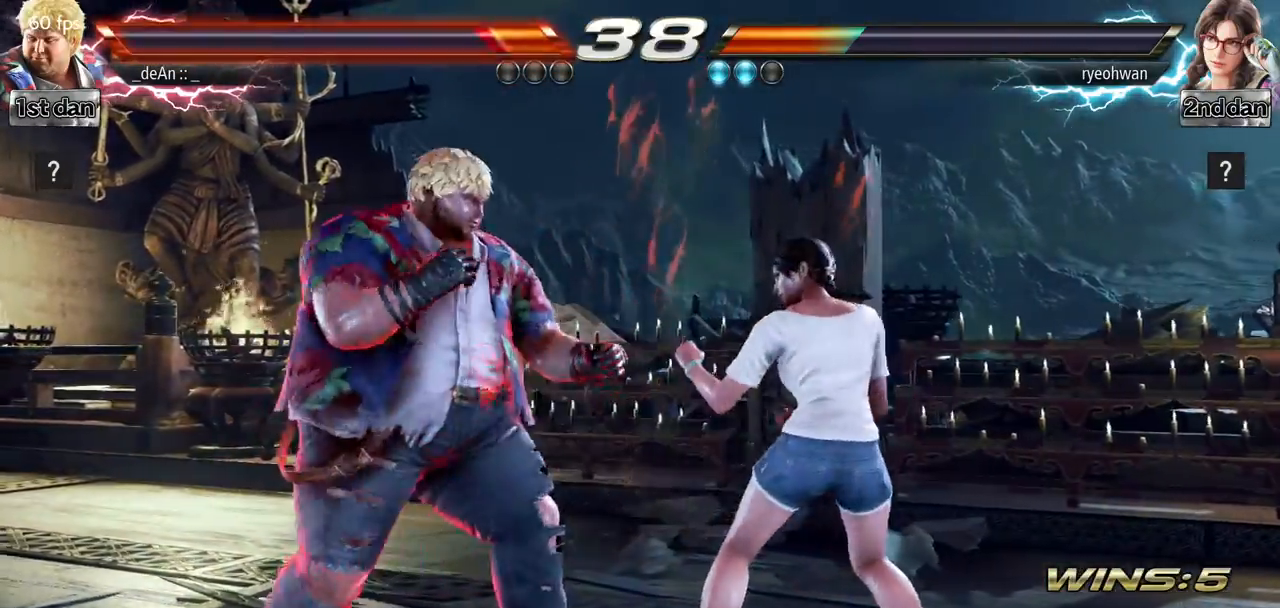
{"buttons": ["TRIANGLE"], "left_stick": "center", "events": [[401, "TRIANGLE", "down"], [434, "left_stick", "center"]]}
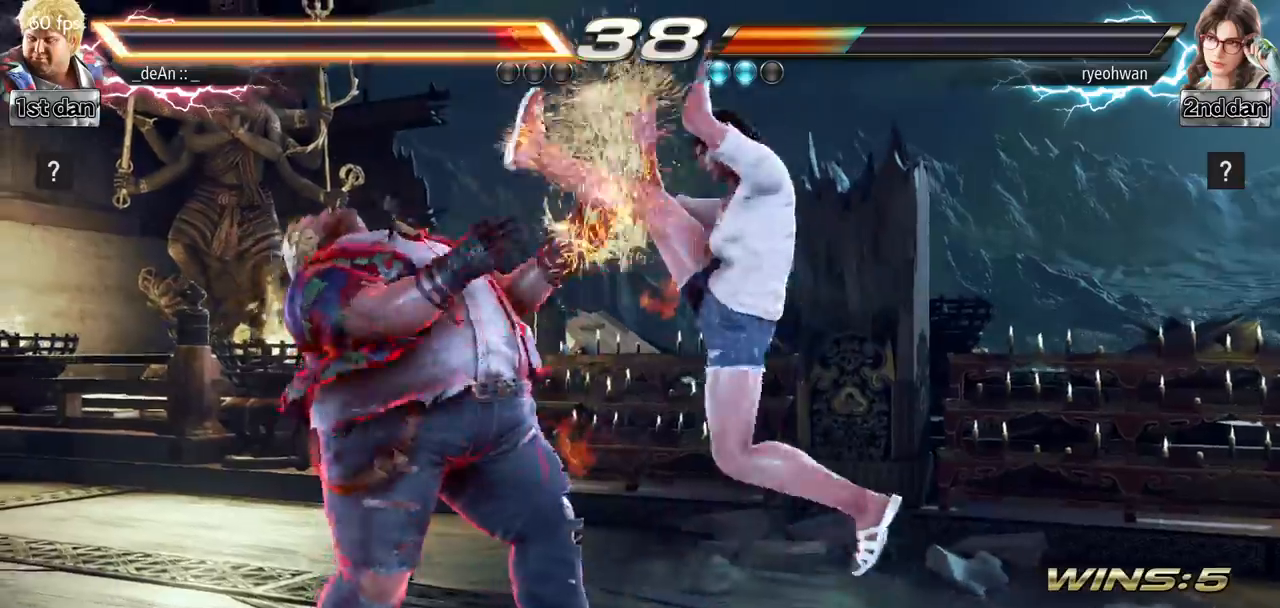
{"buttons": [], "left_stick": "center", "events": [[100, "TRIANGLE", "up"], [283, "left_stick", "left"], [500, "left_stick", "center"]]}
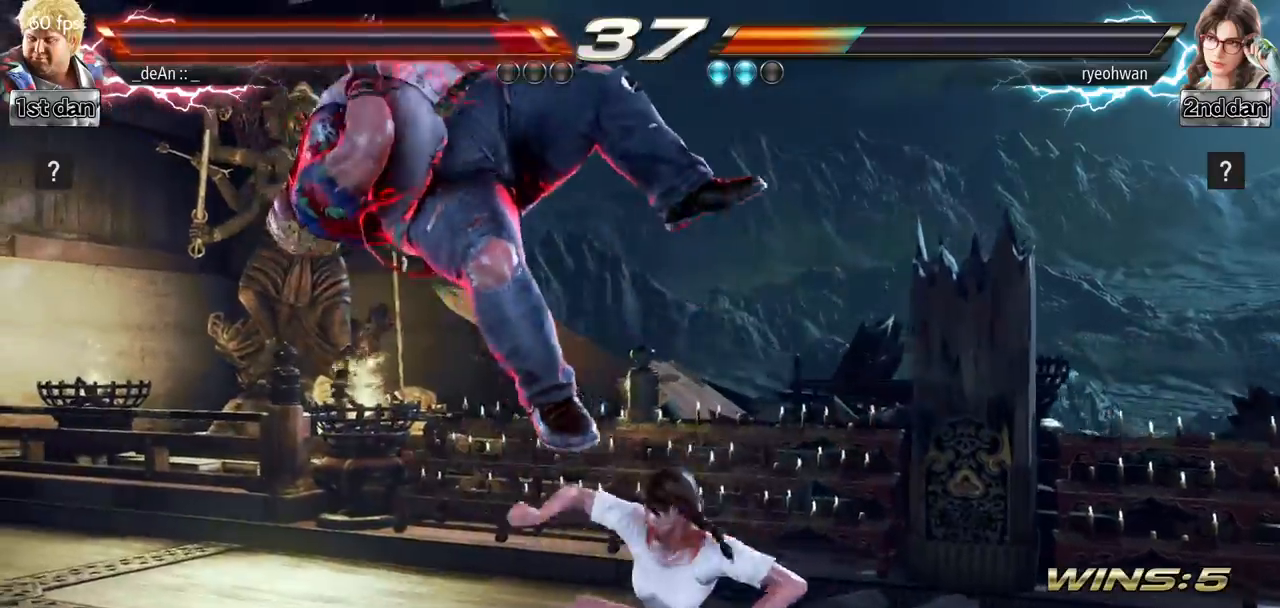
{"buttons": [], "left_stick": "center", "events": []}
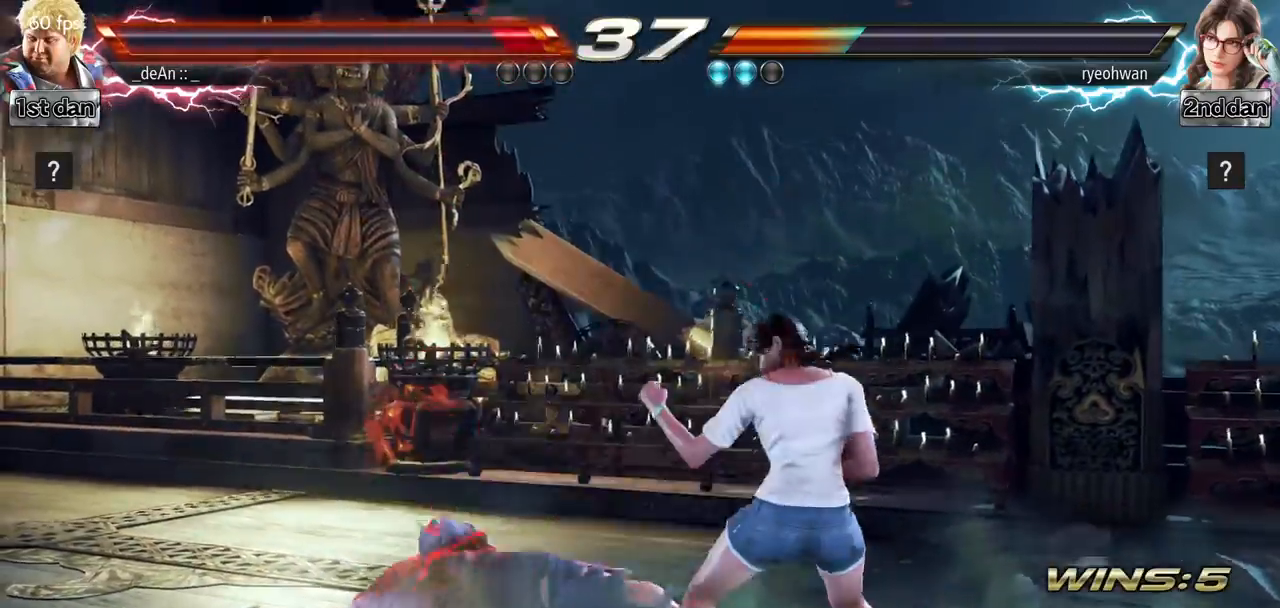
{"buttons": ["CIRCLE"], "left_stick": "center", "events": [[100, "CIRCLE", "down"], [150, "CIRCLE", "up"], [183, "CIRCLE", "down"], [317, "CIRCLE", "up"], [367, "CIRCLE", "down"]]}
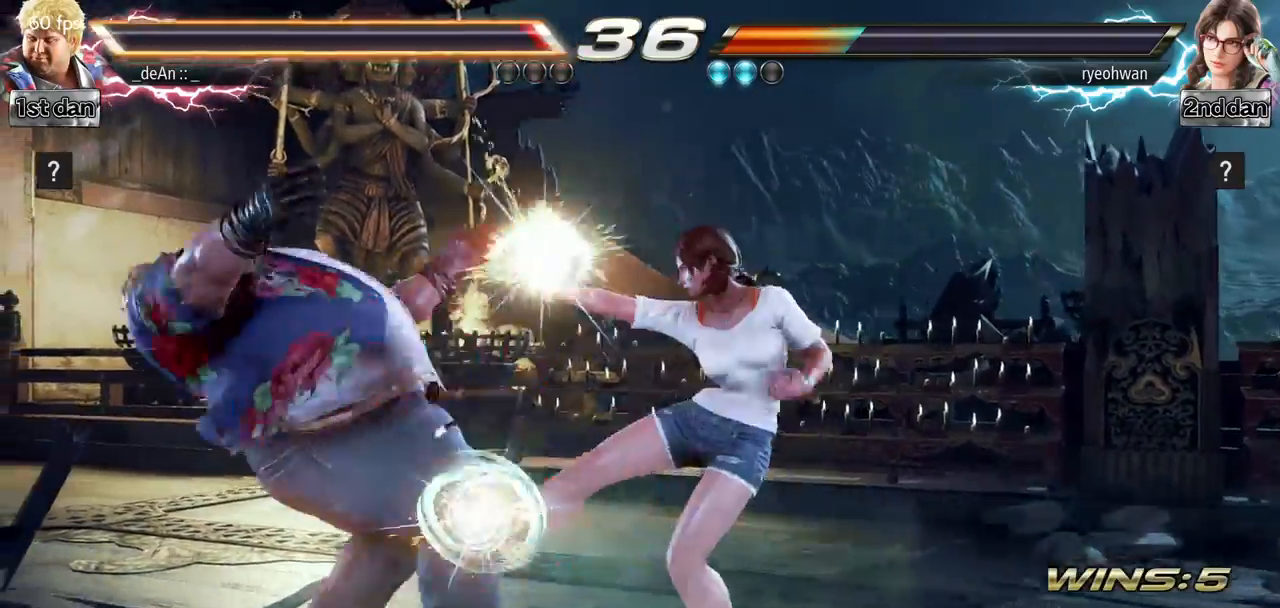
{"buttons": [], "left_stick": "center", "events": [[184, "left_stick", "left"], [300, "CIRCLE", "up"], [451, "CIRCLE", "down"], [451, "SQUARE", "down"], [467, "CIRCLE", "up"], [467, "CROSS", "down"], [467, "SQUARE", "up"], [467, "left_stick", "center"], [501, "CROSS", "up"]]}